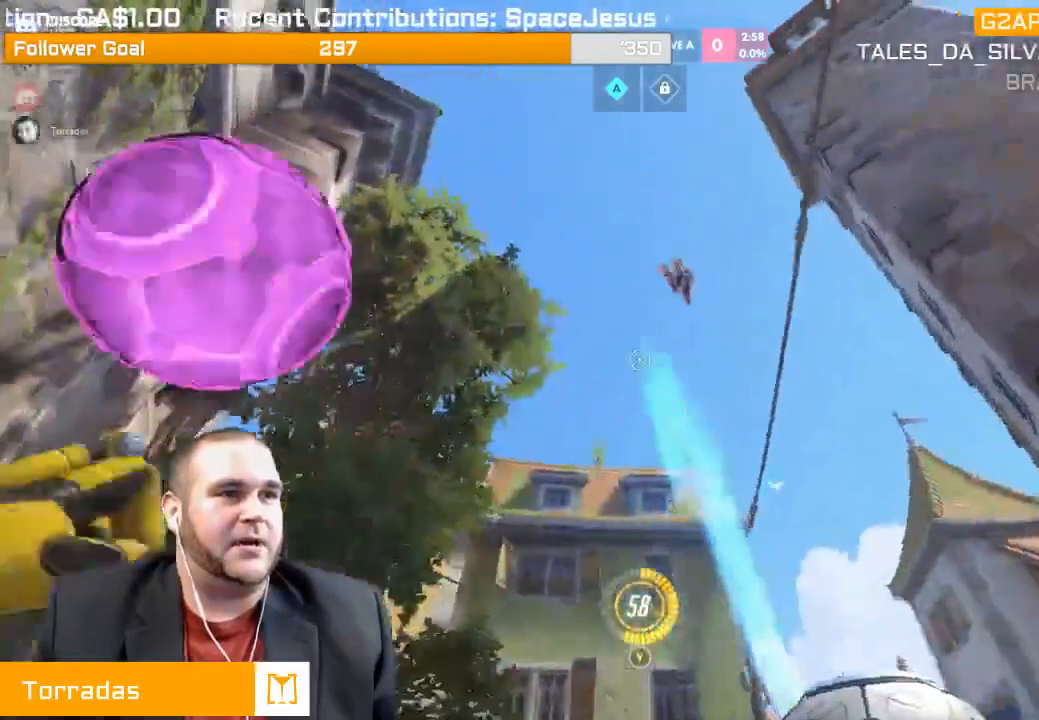
Gameplay with a controller (PlayStation layout); each line is a JSON object with the inputs held at the frame after it. "events" lists button and stick changes between this image and that frame as [ms after this image, input, new state], when the widget could be followed in between. Not read: L3.
{"buttons": ["R2"], "left_stick": "left", "right_stick": "right", "events": [[67, "L1", "up"], [117, "right_stick", "center"], [133, "L1", "down"], [250, "L1", "up"], [350, "right_stick", "right"], [433, "left_stick", "center"], [483, "left_stick", "left"]]}
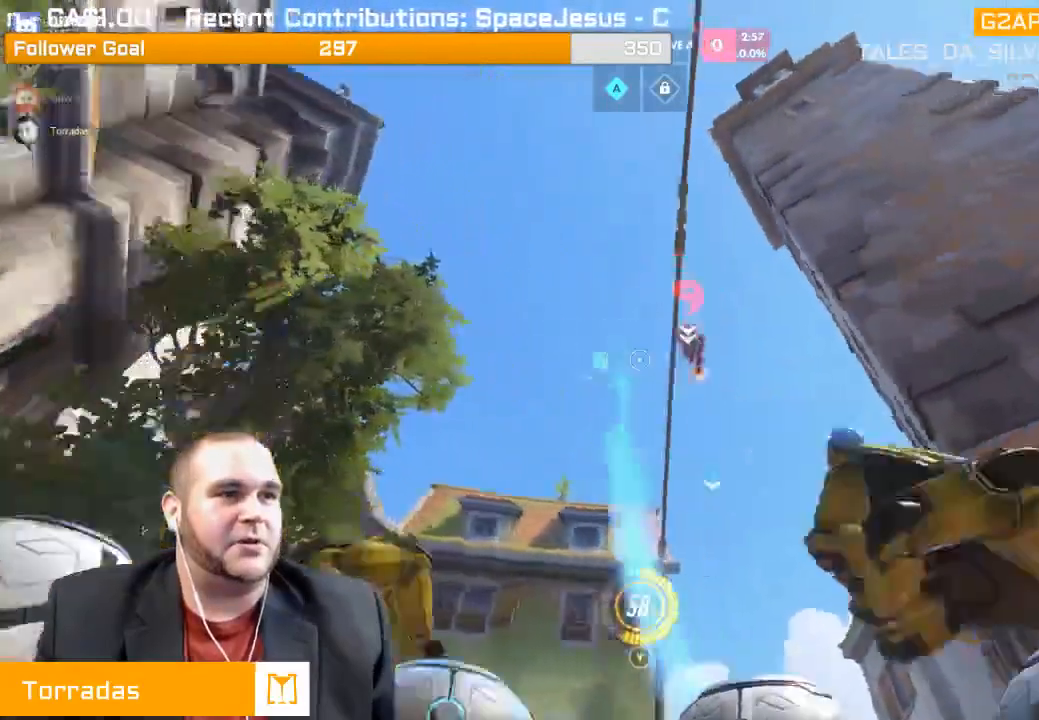
{"buttons": ["R2"], "left_stick": "left", "right_stick": "down-right", "events": [[50, "right_stick", "down-right"]]}
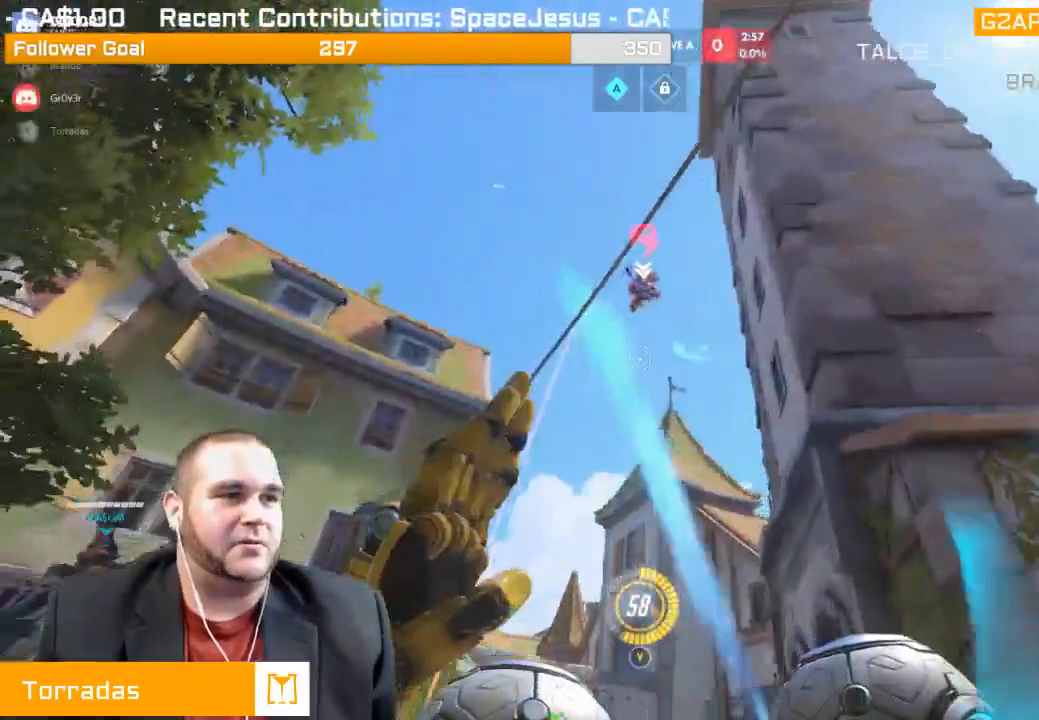
{"buttons": ["R2"], "left_stick": "down-left", "right_stick": "down-right", "events": [[50, "right_stick", "center"], [117, "right_stick", "down-right"], [233, "left_stick", "down-left"]]}
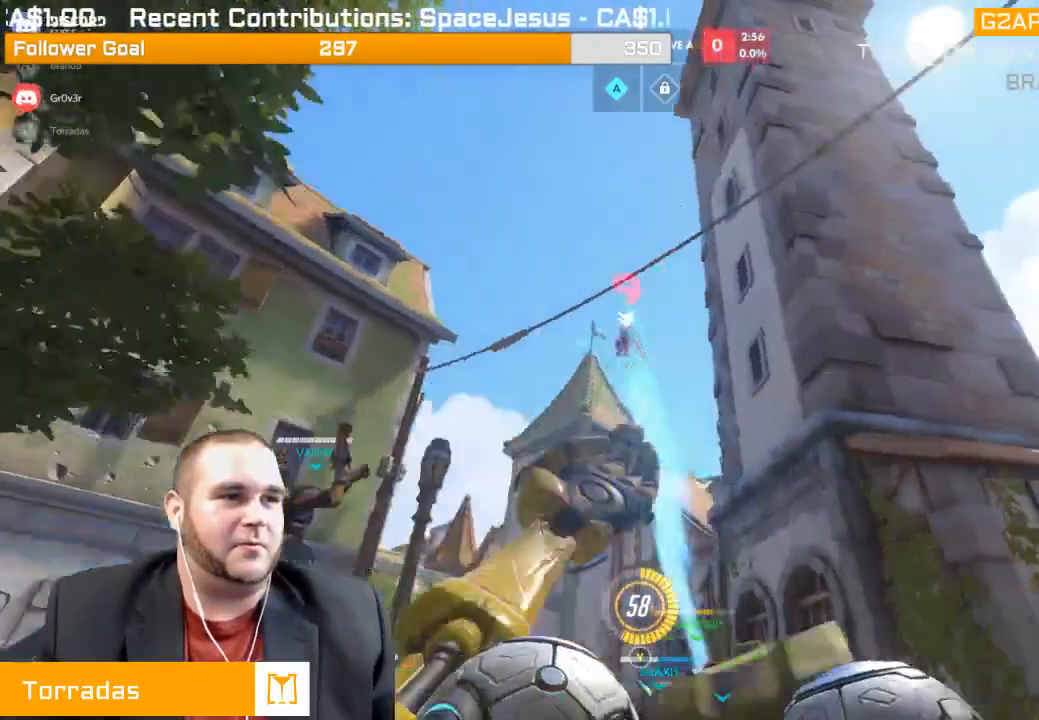
{"buttons": ["R2"], "left_stick": "down", "right_stick": "down", "events": [[333, "right_stick", "down"], [500, "left_stick", "down"]]}
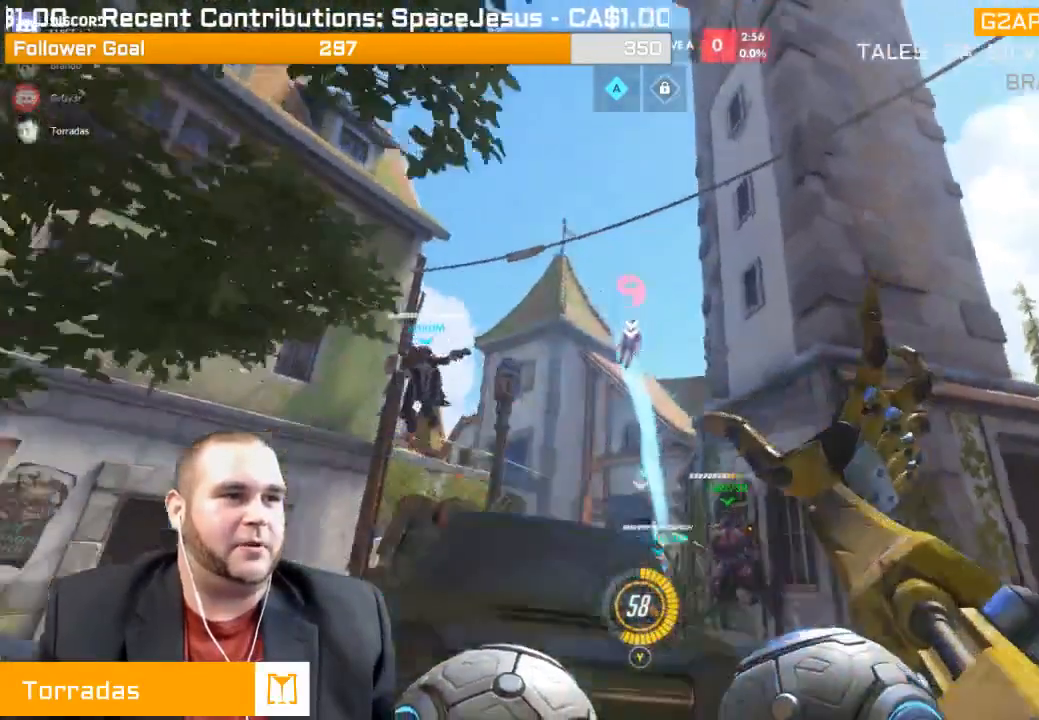
{"buttons": ["R2"], "left_stick": "up-right", "right_stick": "down", "events": [[117, "left_stick", "down-right"], [500, "left_stick", "up-right"]]}
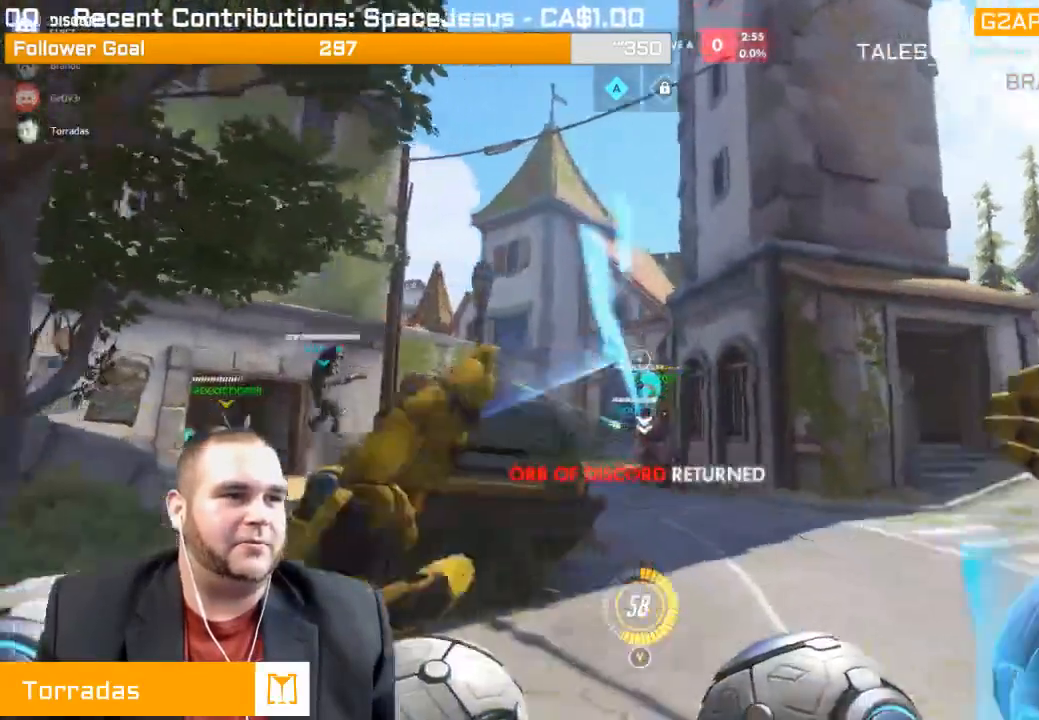
{"buttons": ["R1"], "left_stick": "up-right", "right_stick": "left", "events": [[333, "R2", "up"], [367, "right_stick", "left"], [450, "R1", "down"]]}
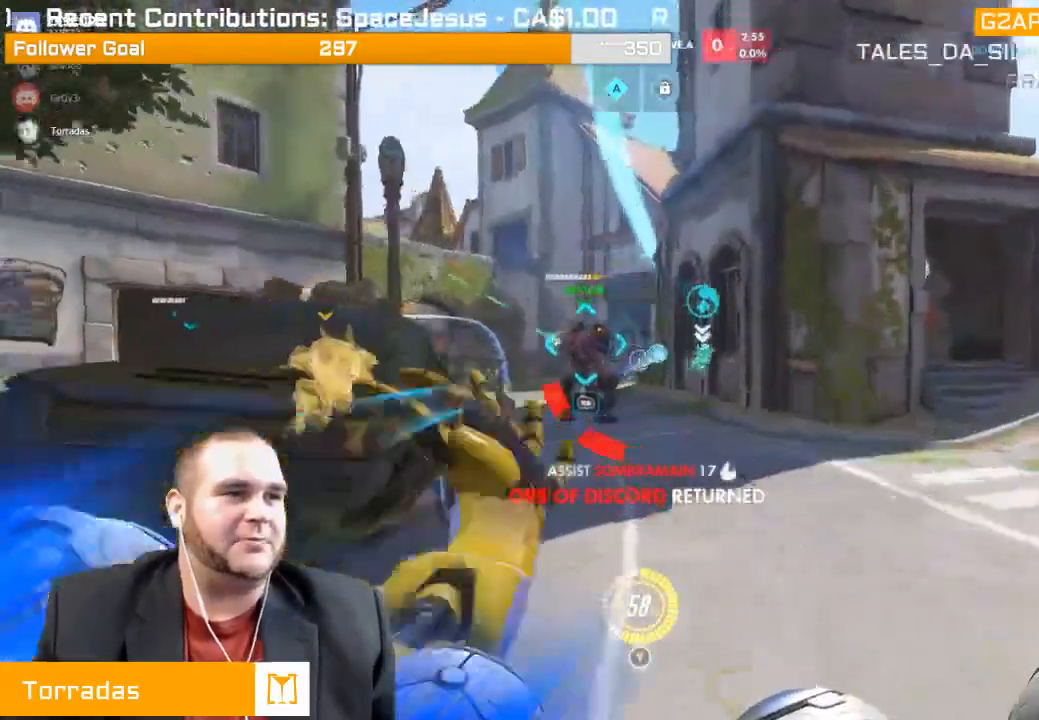
{"buttons": ["R2"], "left_stick": "up-right", "right_stick": "left", "events": [[17, "R1", "up"], [67, "R1", "down"], [183, "R1", "up"], [217, "right_stick", "center"], [350, "R2", "down"], [367, "R1", "down"], [433, "R1", "up"], [483, "right_stick", "left"]]}
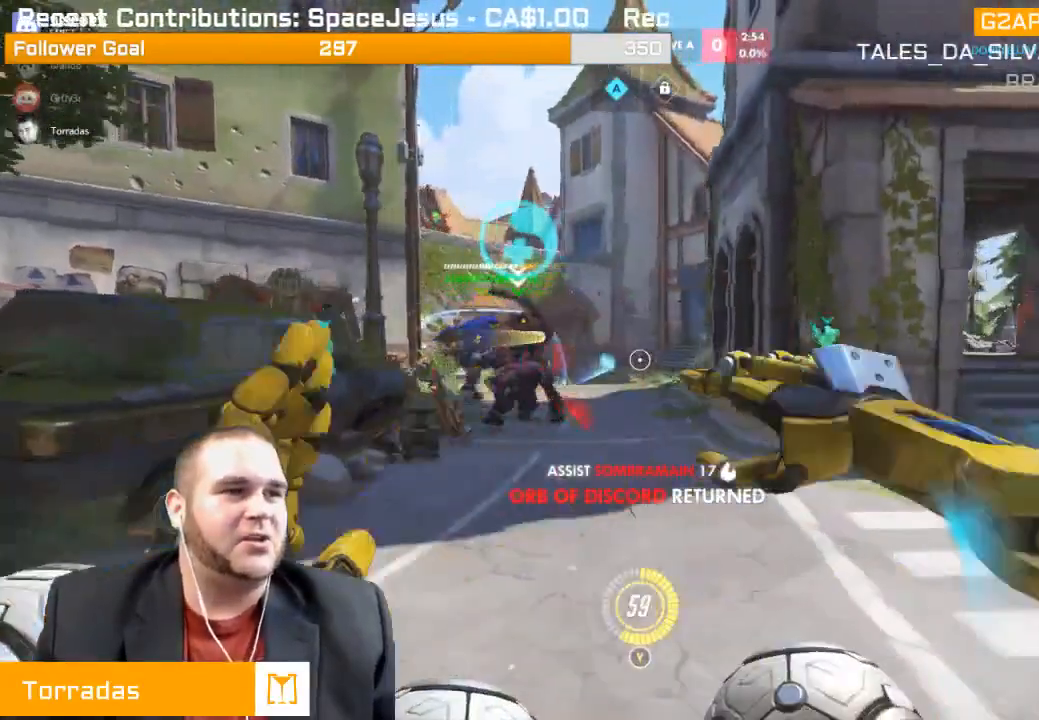
{"buttons": ["R2"], "left_stick": "up-right", "right_stick": "left", "events": [[17, "L1", "down"], [133, "L1", "up"], [217, "L1", "down"], [283, "L1", "up"], [367, "L1", "down"], [417, "right_stick", "center"], [483, "L1", "up"], [483, "right_stick", "left"]]}
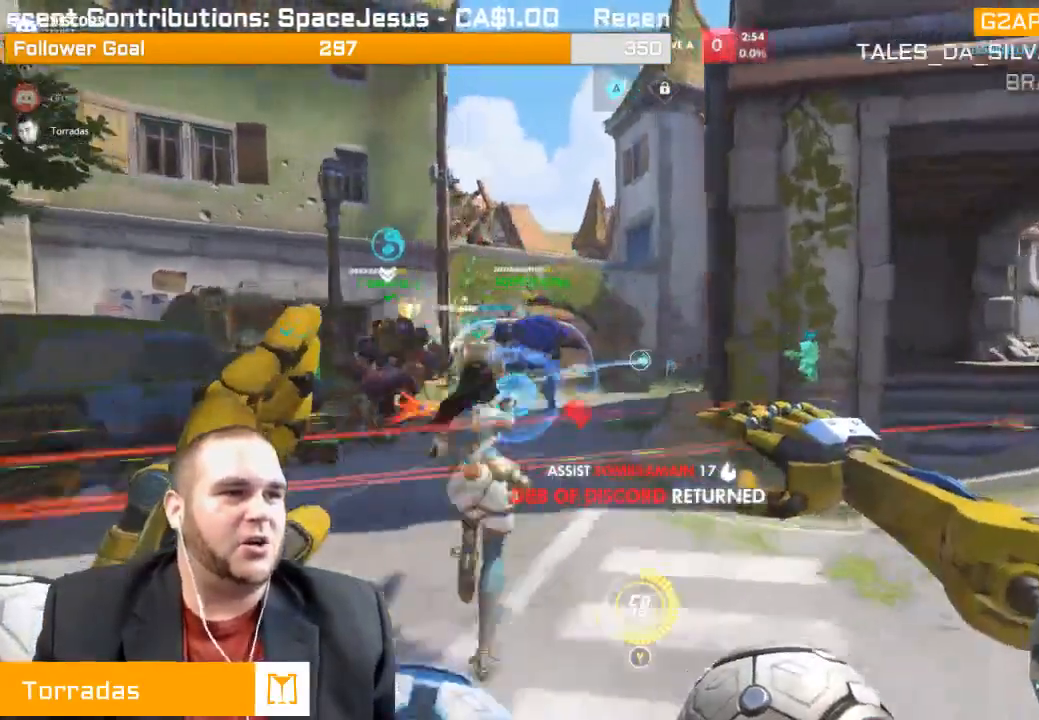
{"buttons": ["L1", "R2"], "left_stick": "down-left", "right_stick": "center", "events": [[17, "L1", "down"], [117, "R1", "down"], [133, "L1", "up"], [167, "right_stick", "center"], [200, "L1", "down"], [283, "right_stick", "left"], [300, "R1", "up"], [317, "L1", "up"], [400, "L1", "down"], [433, "right_stick", "center"], [467, "left_stick", "down-left"]]}
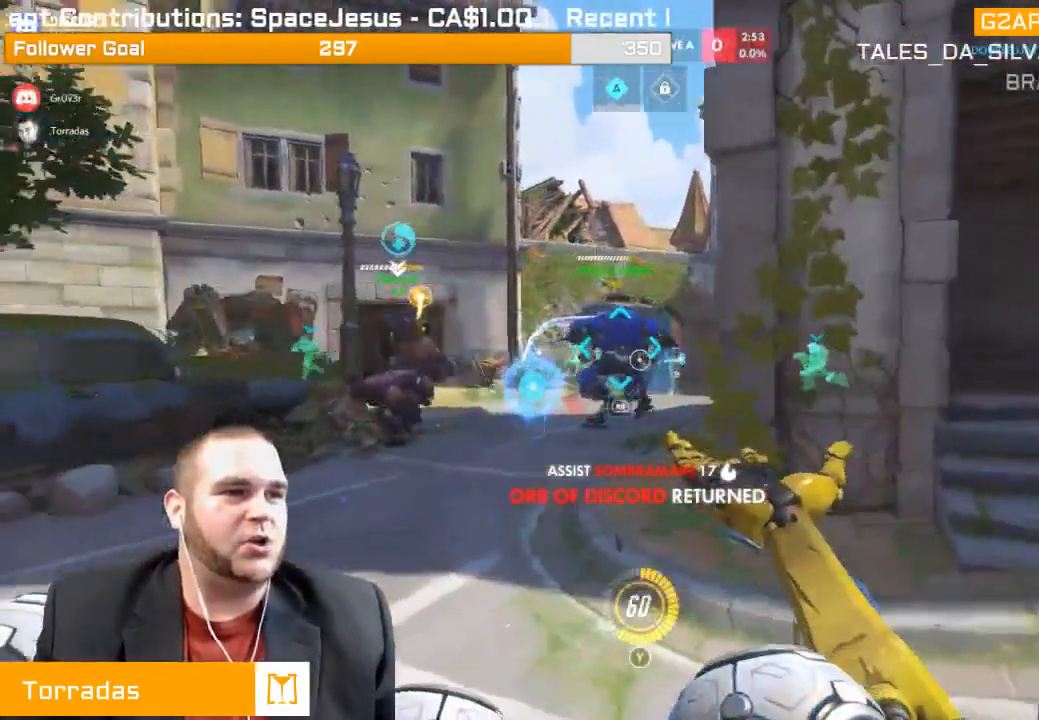
{"buttons": ["R2"], "left_stick": "left", "right_stick": "right"}
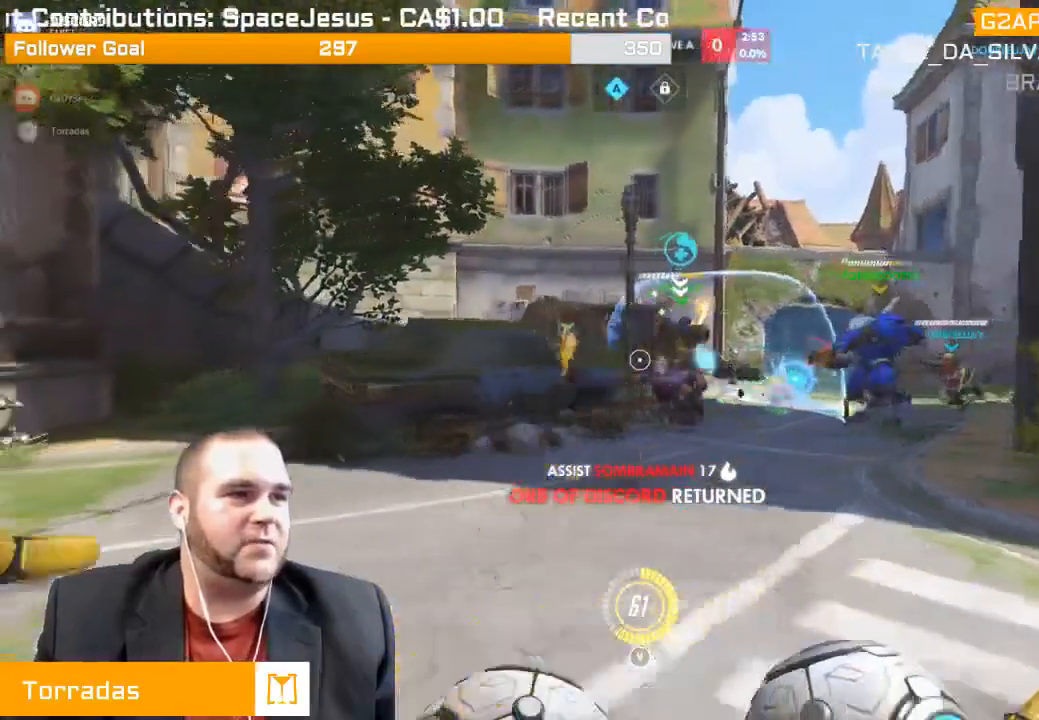
{"buttons": ["R2"], "left_stick": "down-left", "right_stick": "center", "events": [[133, "R1", "down"], [200, "R1", "up"], [350, "L1", "down"], [383, "right_stick", "center"], [417, "left_stick", "down-left"], [500, "L1", "up"]]}
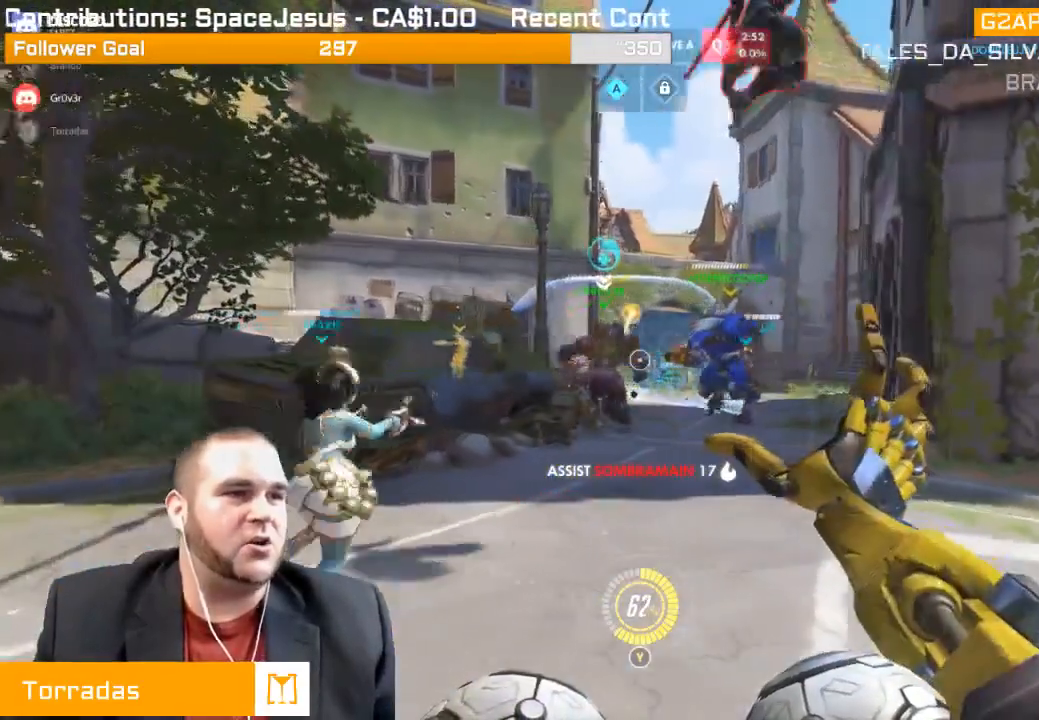
{"buttons": ["L1", "R2"], "left_stick": "down", "right_stick": "center", "events": [[50, "L1", "down"], [150, "L1", "up"], [150, "right_stick", "right"], [217, "left_stick", "down"], [267, "L1", "down"], [267, "right_stick", "center"], [383, "L1", "up"], [417, "L1", "down"]]}
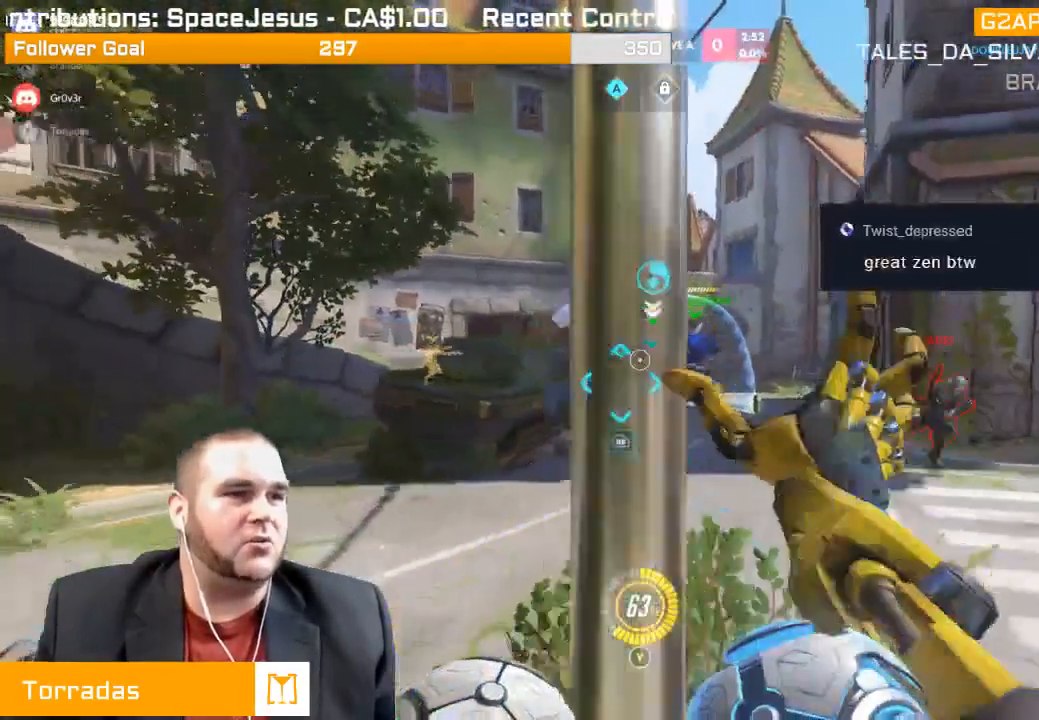
{"buttons": ["L1", "R2"], "left_stick": "down-left", "right_stick": "center", "events": [[50, "L1", "up"], [83, "right_stick", "right"], [150, "R2", "up"], [300, "L1", "down"], [300, "R2", "down"], [333, "left_stick", "down-left"], [333, "right_stick", "center"]]}
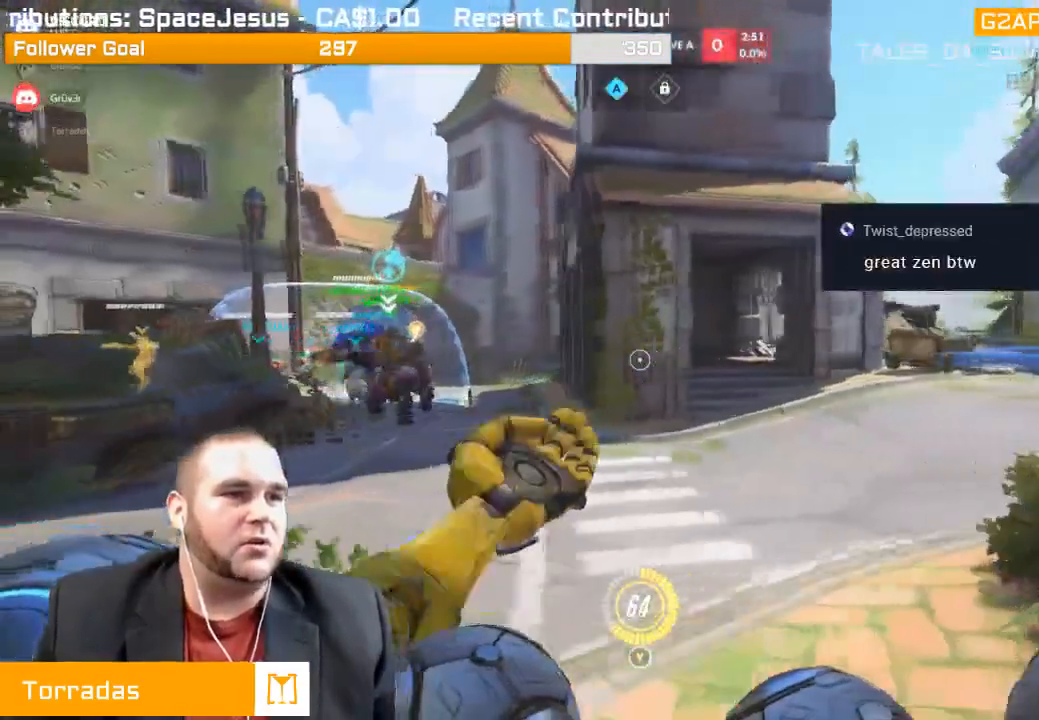
{"buttons": ["L1", "R2"], "left_stick": "up-right", "right_stick": "left", "events": [[50, "L1", "up"], [100, "right_stick", "left"], [217, "left_stick", "up-left"], [283, "L1", "down"], [283, "left_stick", "up-right"], [367, "L1", "up"], [433, "L1", "down"]]}
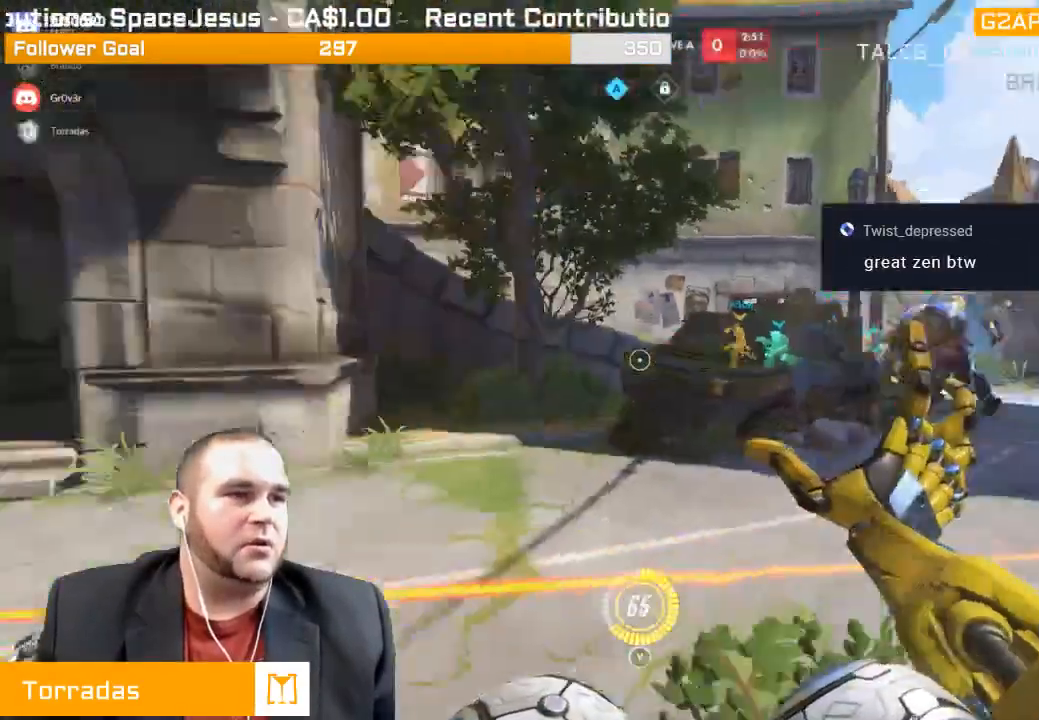
{"buttons": ["L1", "R2"], "left_stick": "down-right", "right_stick": "center", "events": [[33, "R1", "down"], [33, "left_stick", "right"], [50, "L1", "up"], [133, "L1", "down"], [133, "left_stick", "down-right"], [183, "R1", "up"], [233, "R1", "down"], [250, "L1", "up"], [317, "L1", "down"], [317, "right_stick", "center"], [433, "L1", "up"], [433, "R1", "up"], [483, "L1", "down"]]}
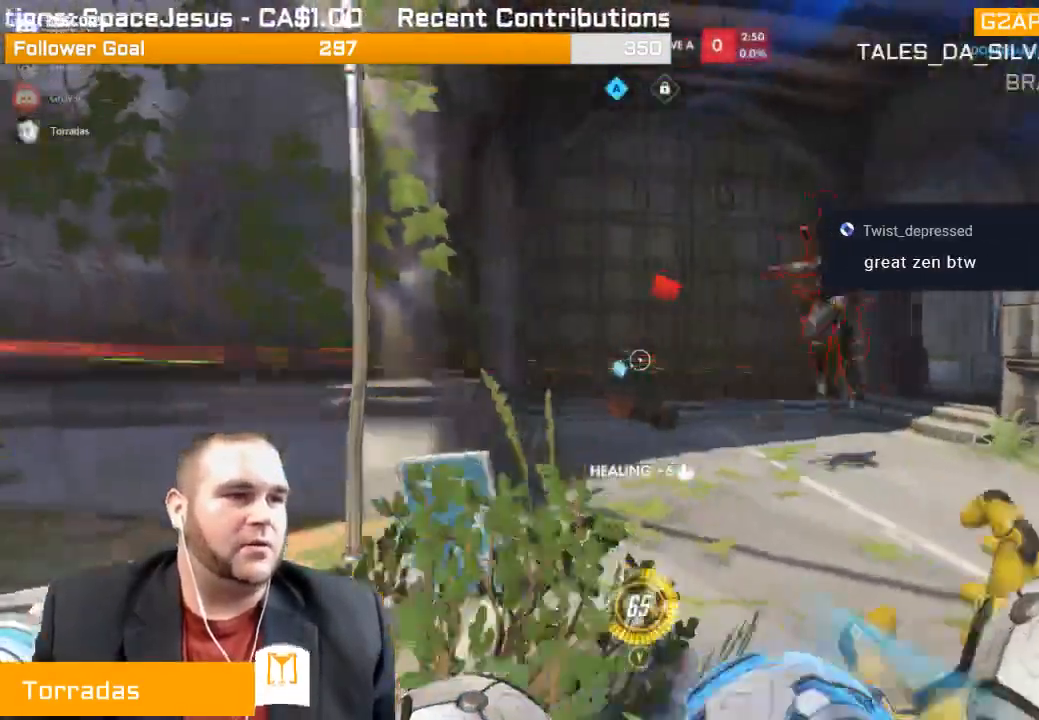
{"buttons": ["R2"], "left_stick": "down-right", "right_stick": "left", "events": [[83, "L1", "up"], [167, "right_stick", "right"], [367, "L1", "down"], [367, "right_stick", "center"], [467, "right_stick", "left"], [500, "L1", "up"]]}
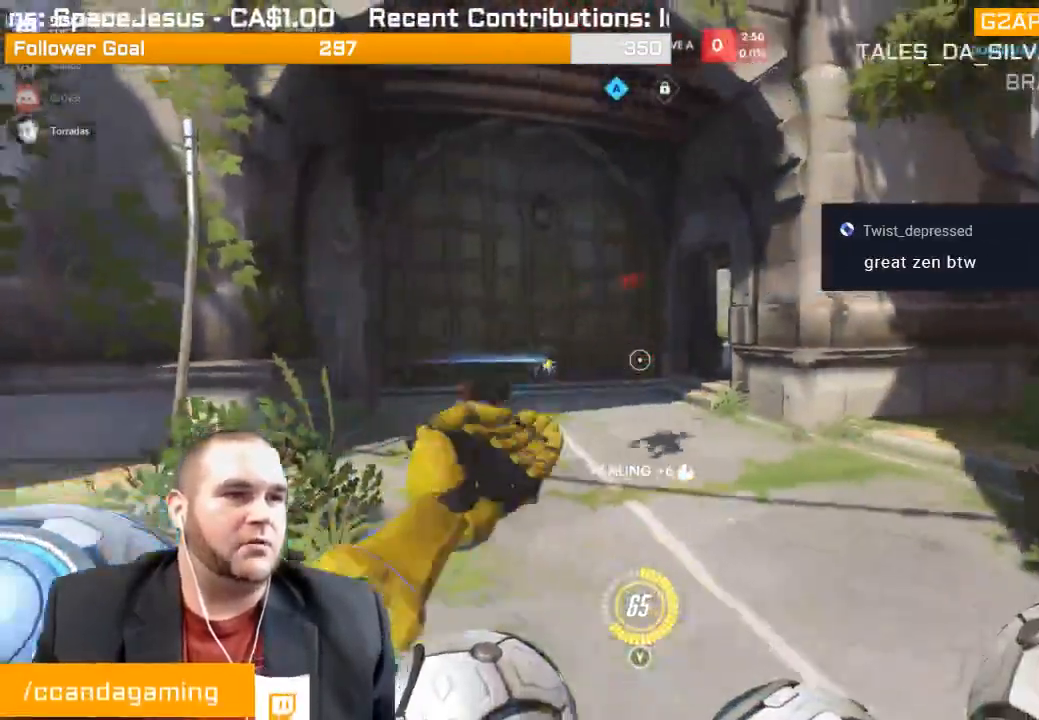
{"buttons": ["L1", "R2"], "left_stick": "down-right", "right_stick": "left", "events": [[133, "L1", "down"], [217, "L1", "up"], [267, "right_stick", "center"], [317, "L1", "down"], [350, "right_stick", "left"], [417, "L1", "up"], [467, "L1", "down"]]}
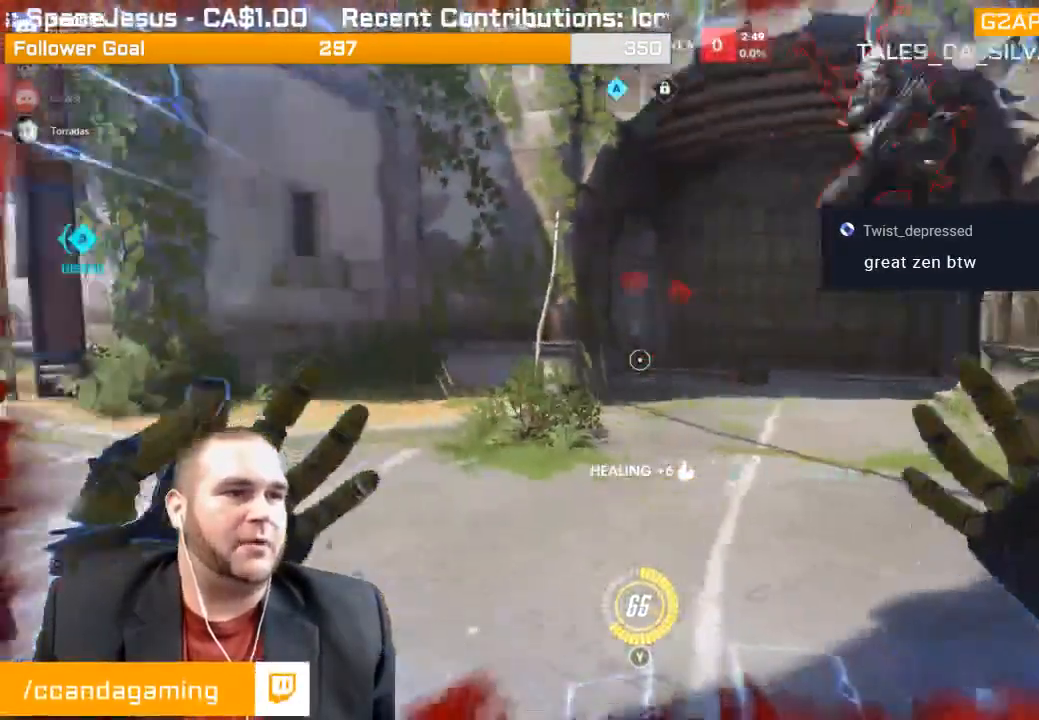
{"buttons": ["R2"], "left_stick": "down-right", "right_stick": "center", "events": [[117, "L1", "up"], [167, "L1", "down"], [233, "right_stick", "right"], [417, "right_stick", "center"], [450, "L1", "up"]]}
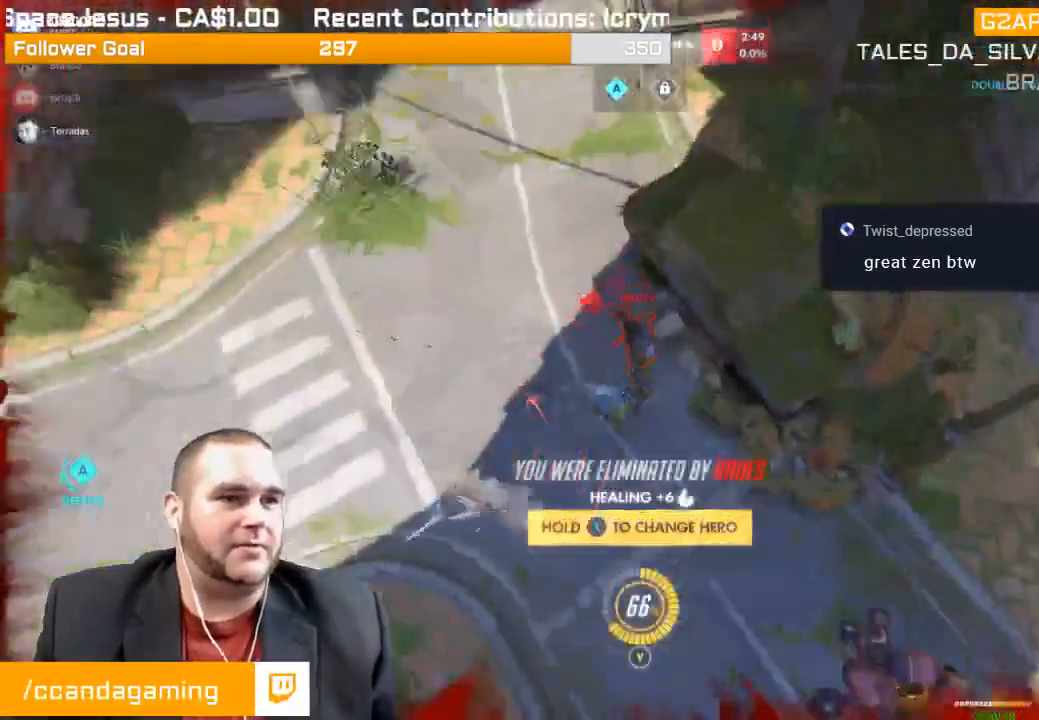
{"buttons": ["CROSS"], "left_stick": "center", "right_stick": "center", "events": [[17, "right_stick", "left"], [33, "L1", "down"], [150, "L1", "up"], [183, "R2", "up"], [183, "left_stick", "center"], [183, "right_stick", "center"], [250, "CROSS", "down"], [367, "CROSS", "up"], [383, "CROSS", "down"]]}
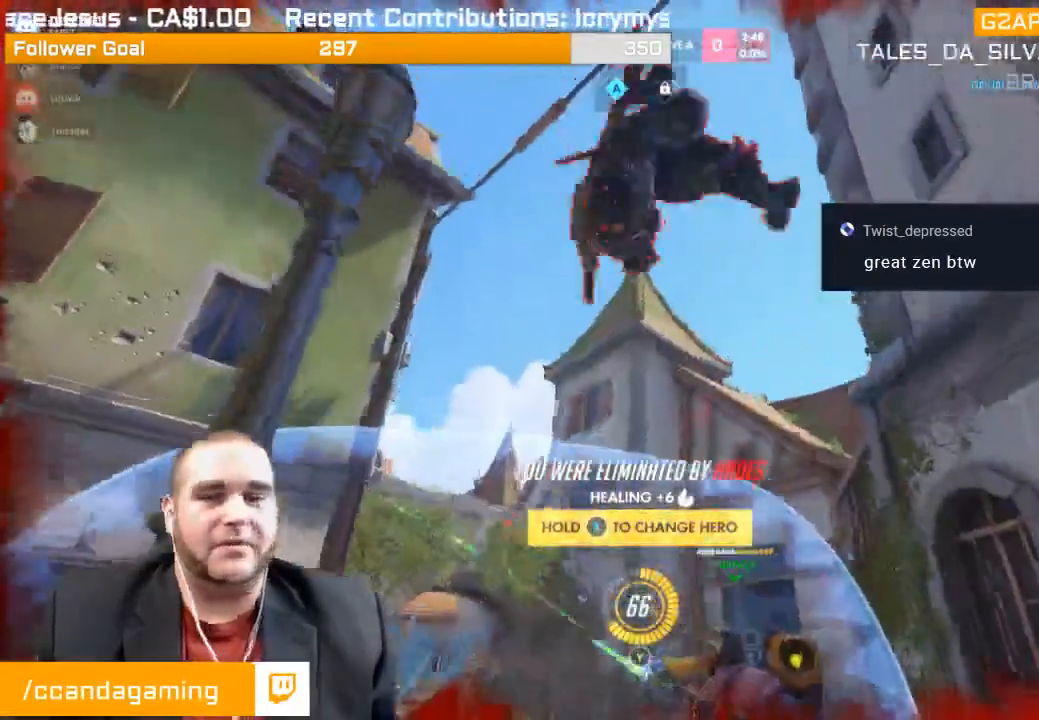
{"buttons": [], "left_stick": "center", "right_stick": "center", "events": [[50, "CROSS", "up"]]}
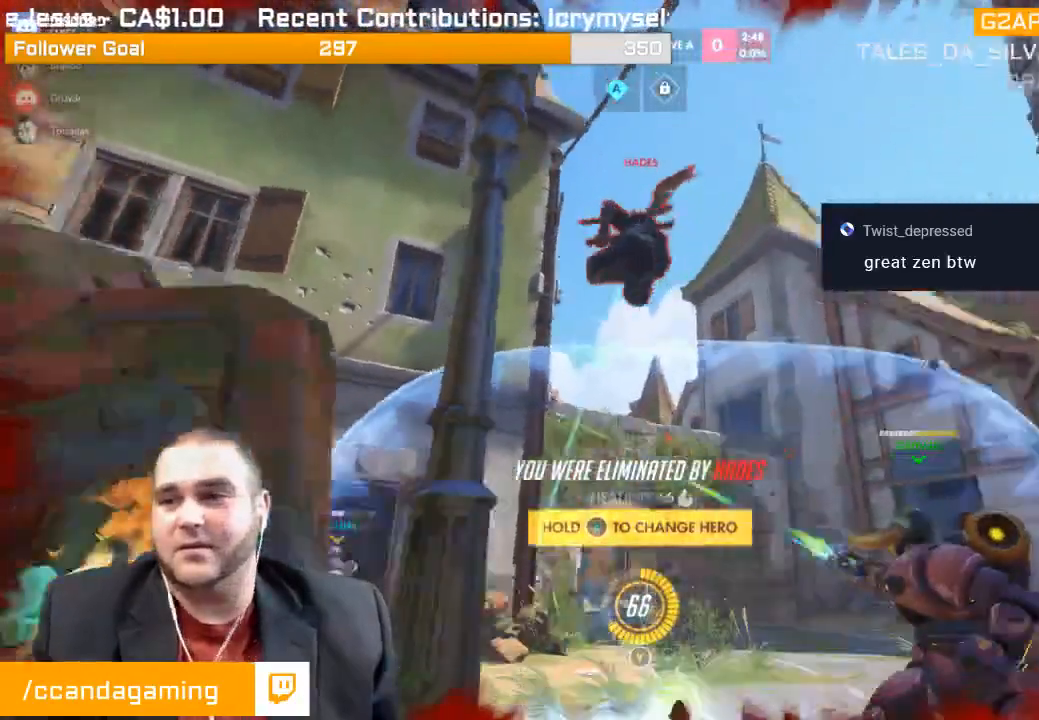
{"buttons": [], "left_stick": "center", "right_stick": "center", "events": []}
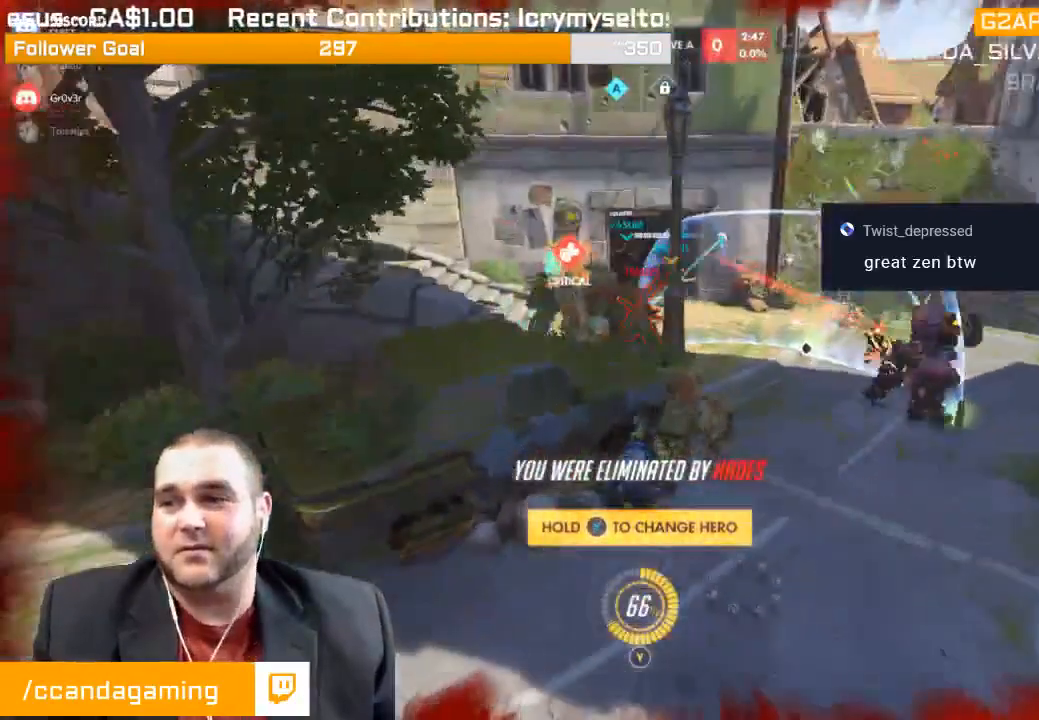
{"buttons": [], "left_stick": "center", "right_stick": "center", "events": []}
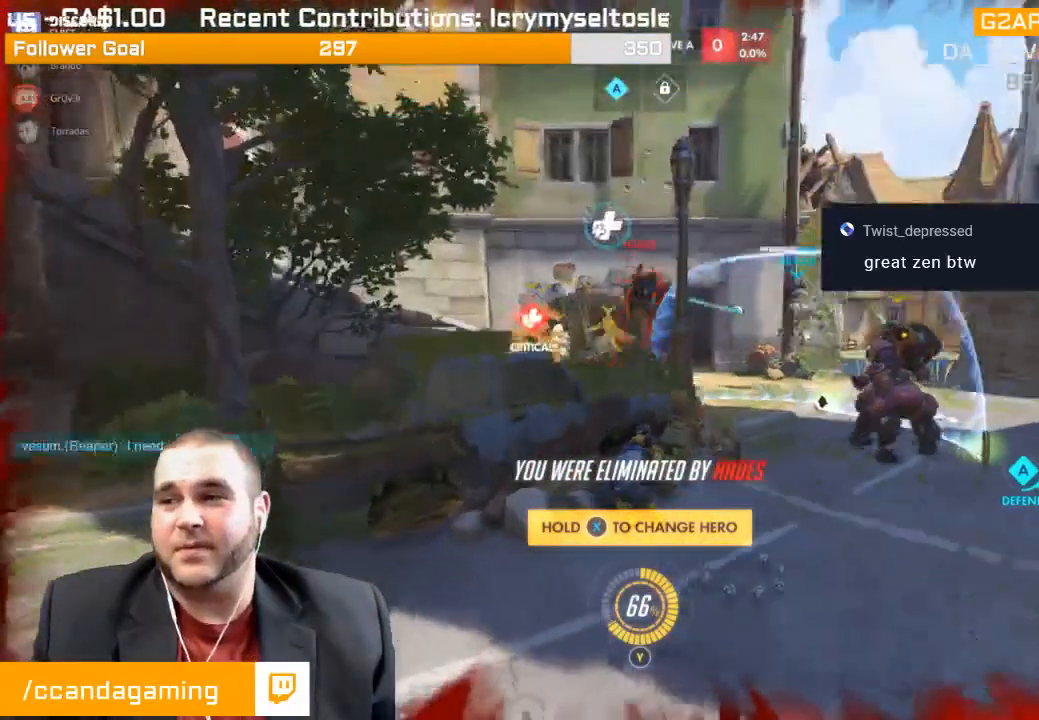
{"buttons": [], "left_stick": "center", "right_stick": "center", "events": []}
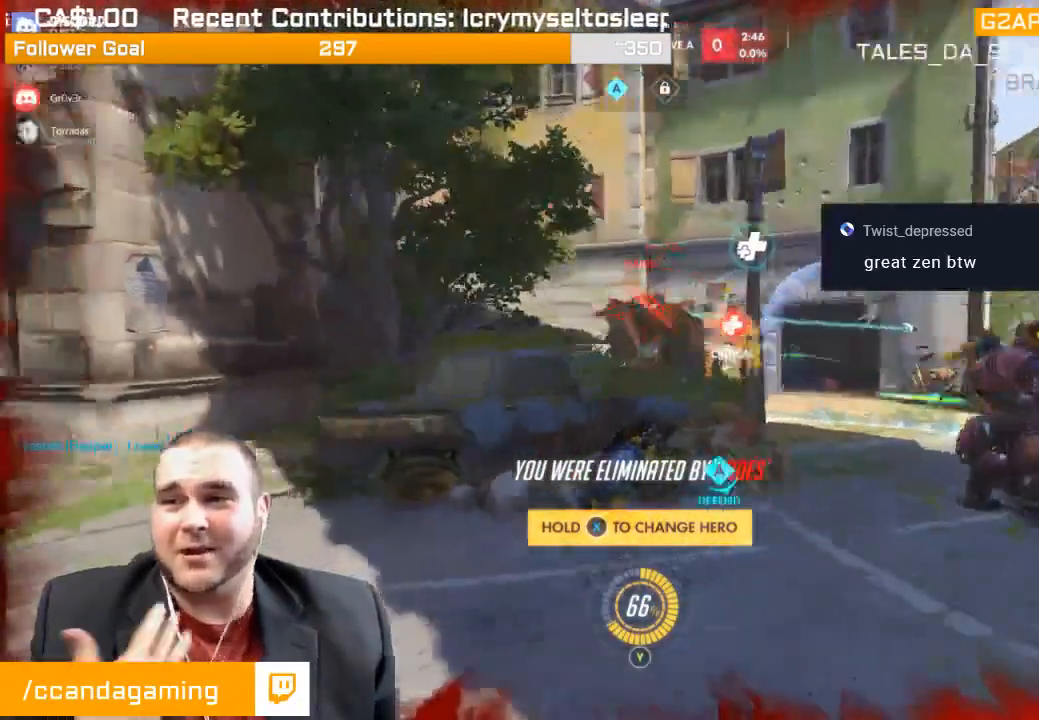
{"buttons": [], "left_stick": "center", "right_stick": "center", "events": []}
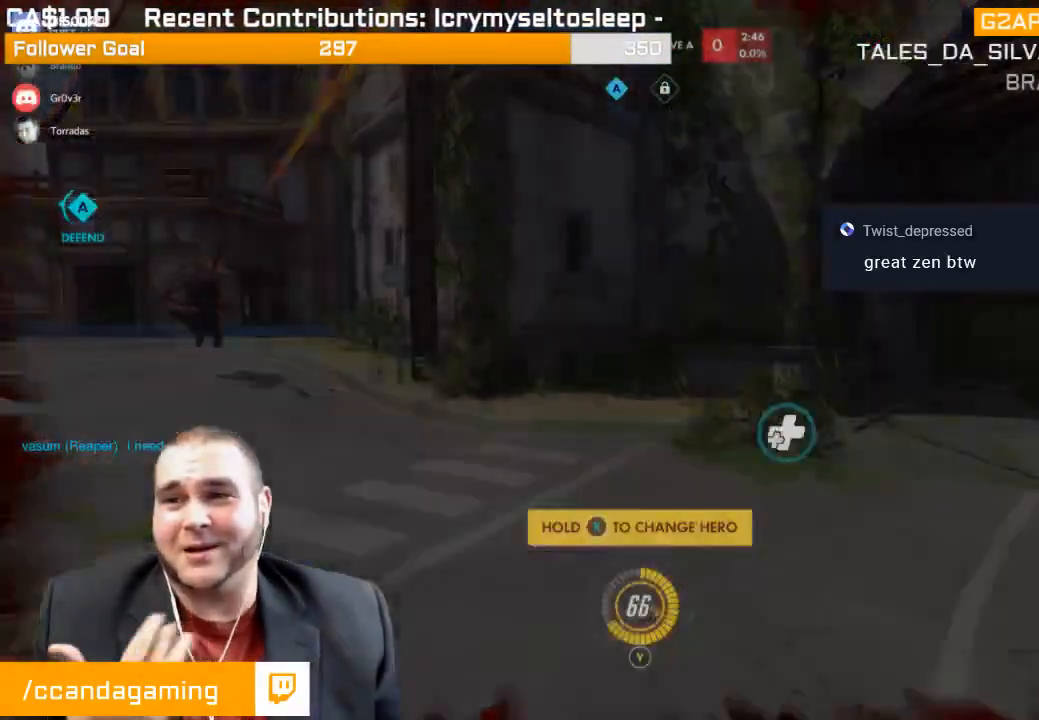
{"buttons": [], "left_stick": "center", "right_stick": "center", "events": []}
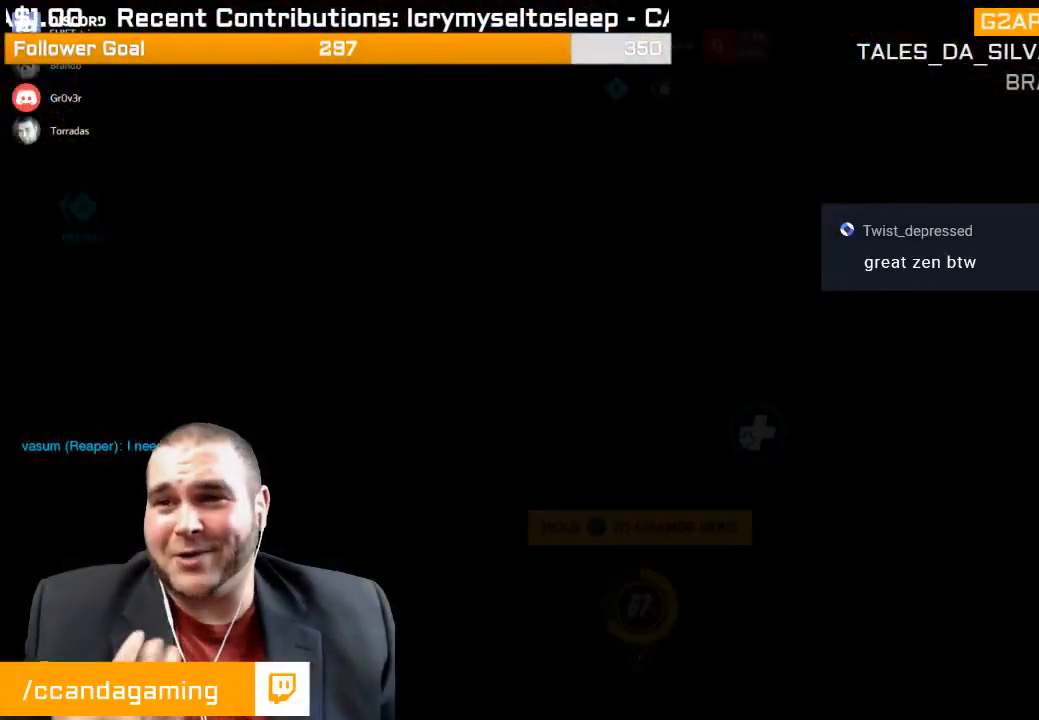
{"buttons": [], "left_stick": "center", "right_stick": "center", "events": []}
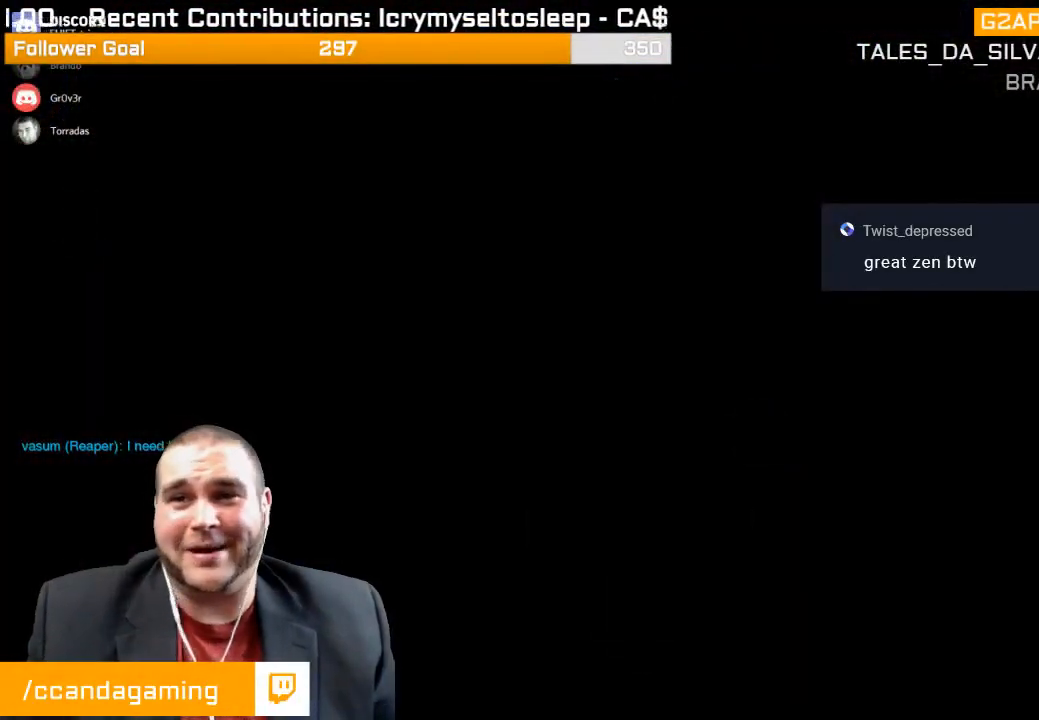
{"buttons": [], "left_stick": "center", "right_stick": "center", "events": []}
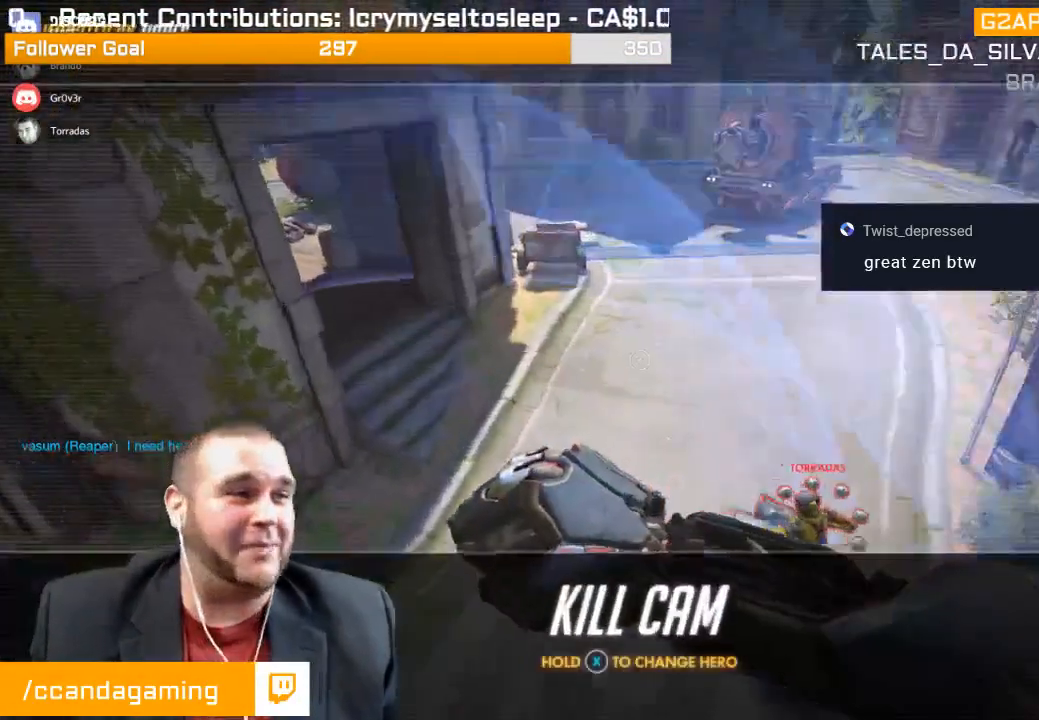
{"buttons": [], "left_stick": "center", "right_stick": "center", "events": []}
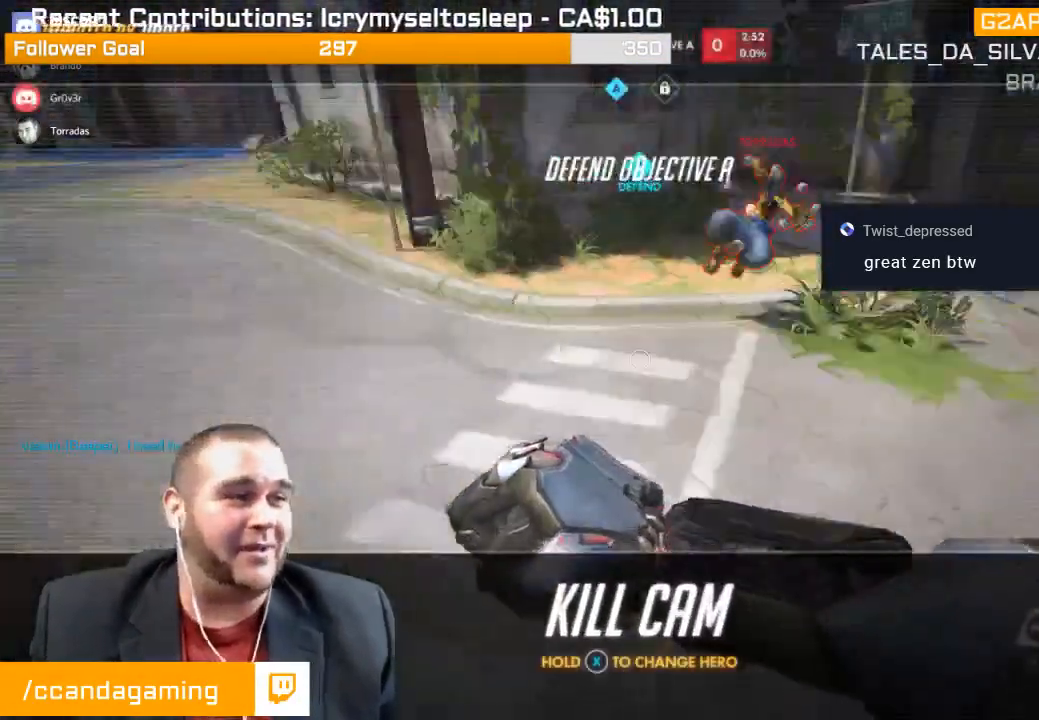
{"buttons": [], "left_stick": "center", "right_stick": "center", "events": []}
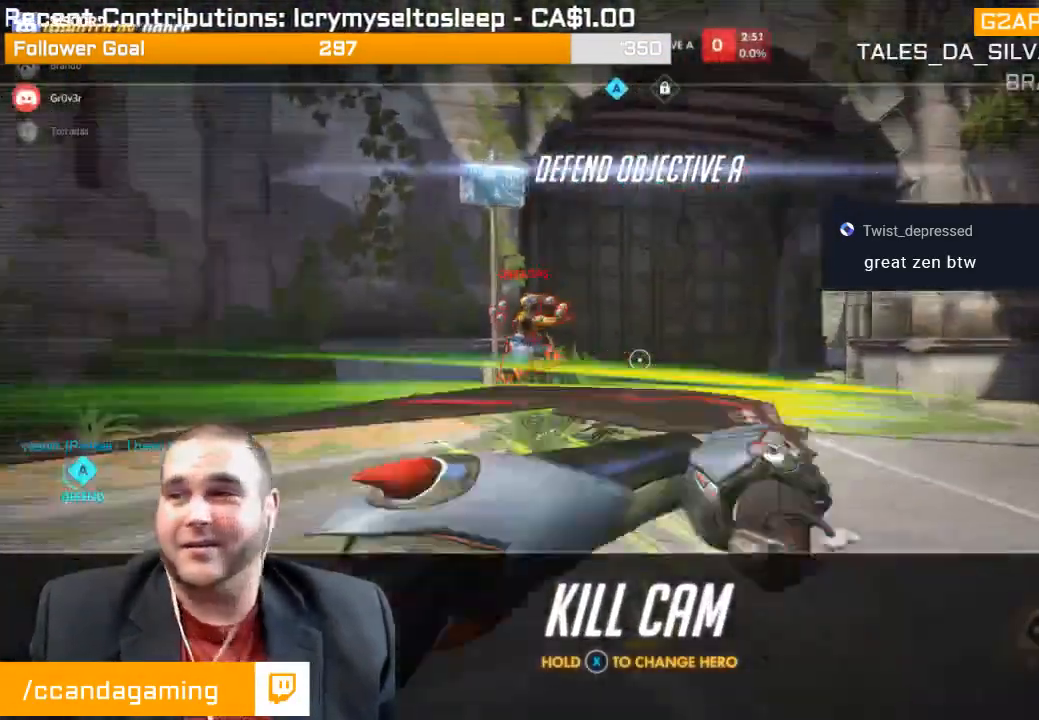
{"buttons": ["CROSS"], "left_stick": "center", "right_stick": "center", "events": [[300, "CROSS", "down"], [467, "CROSS", "up"], [500, "CROSS", "down"]]}